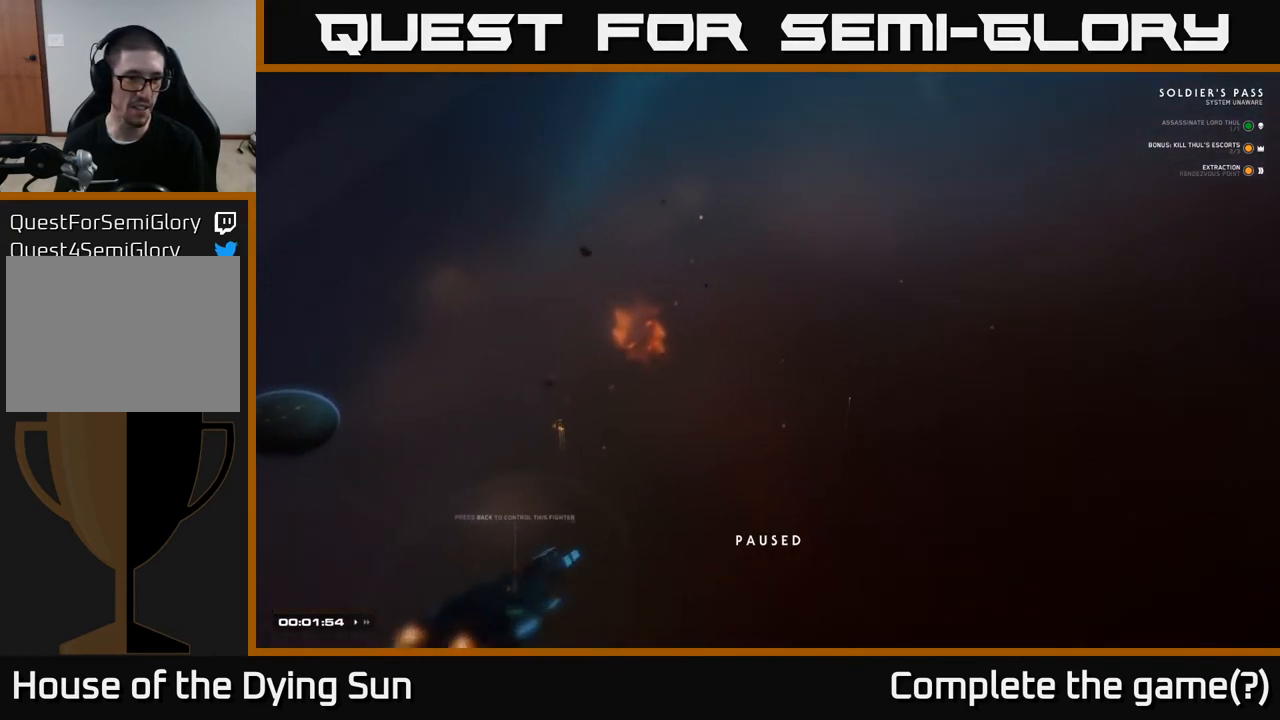
Gameplay with a controller (Xbox layout); each line is a JSON object with the inputs held at the frame after it. "events" lists button and stick changes between this image and that frame as [ms after this image, input, new state], when the widget could be followed in between.
{"buttons": ["L1"], "left_stick": "down-left", "right_stick": "down-left", "events": [[250, "L1", "down"]]}
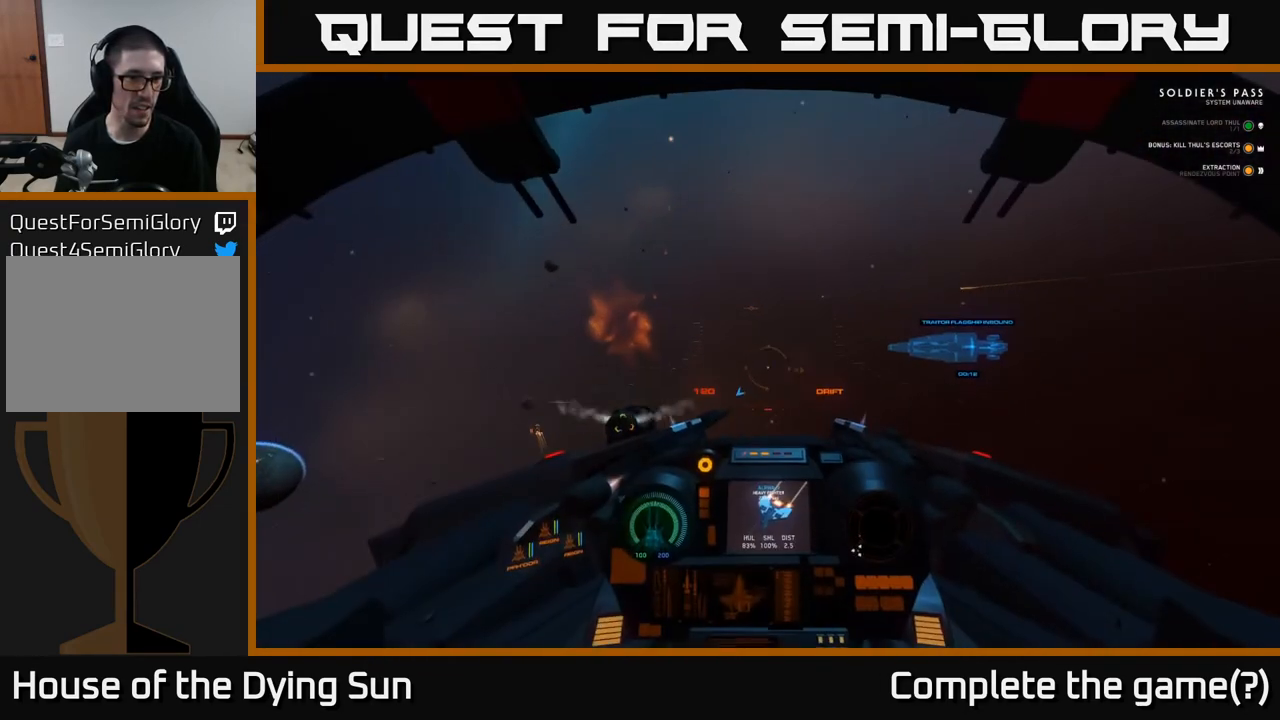
{"buttons": ["L1"], "left_stick": "down-left", "right_stick": "down-left", "events": []}
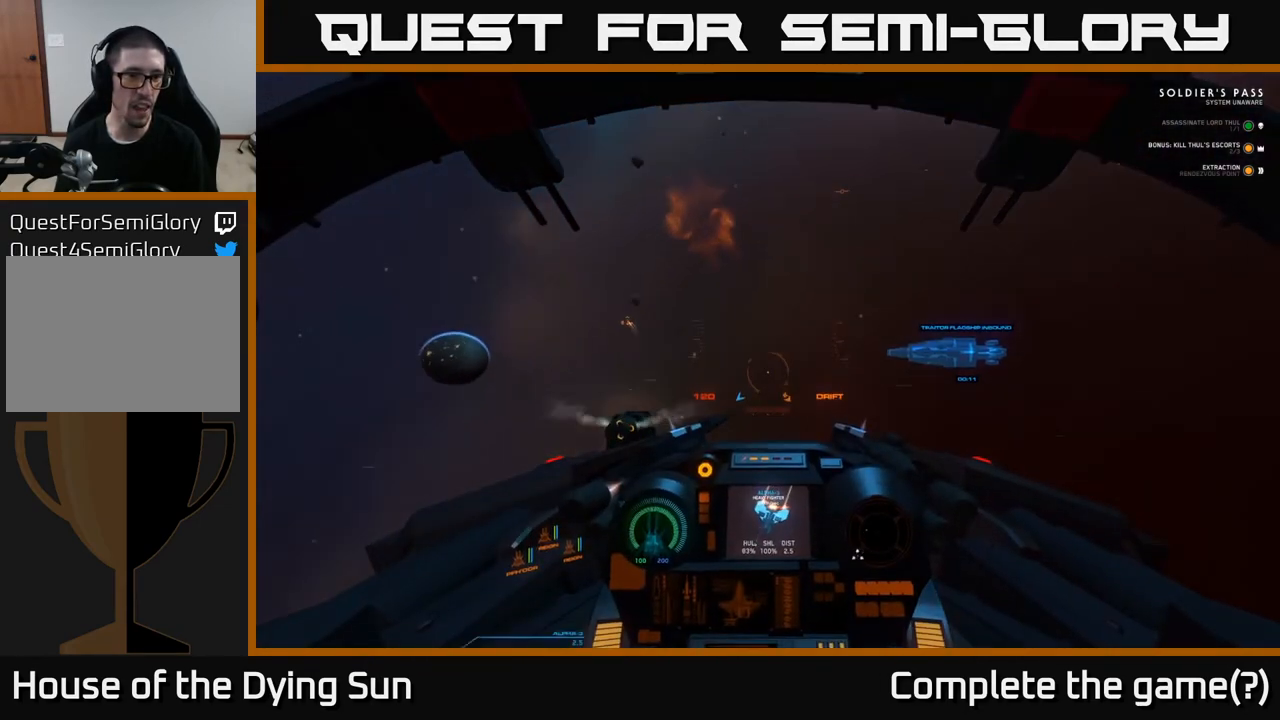
{"buttons": [], "left_stick": "center", "right_stick": "down-left", "events": [[500, "L1", "up"], [500, "left_stick", "center"]]}
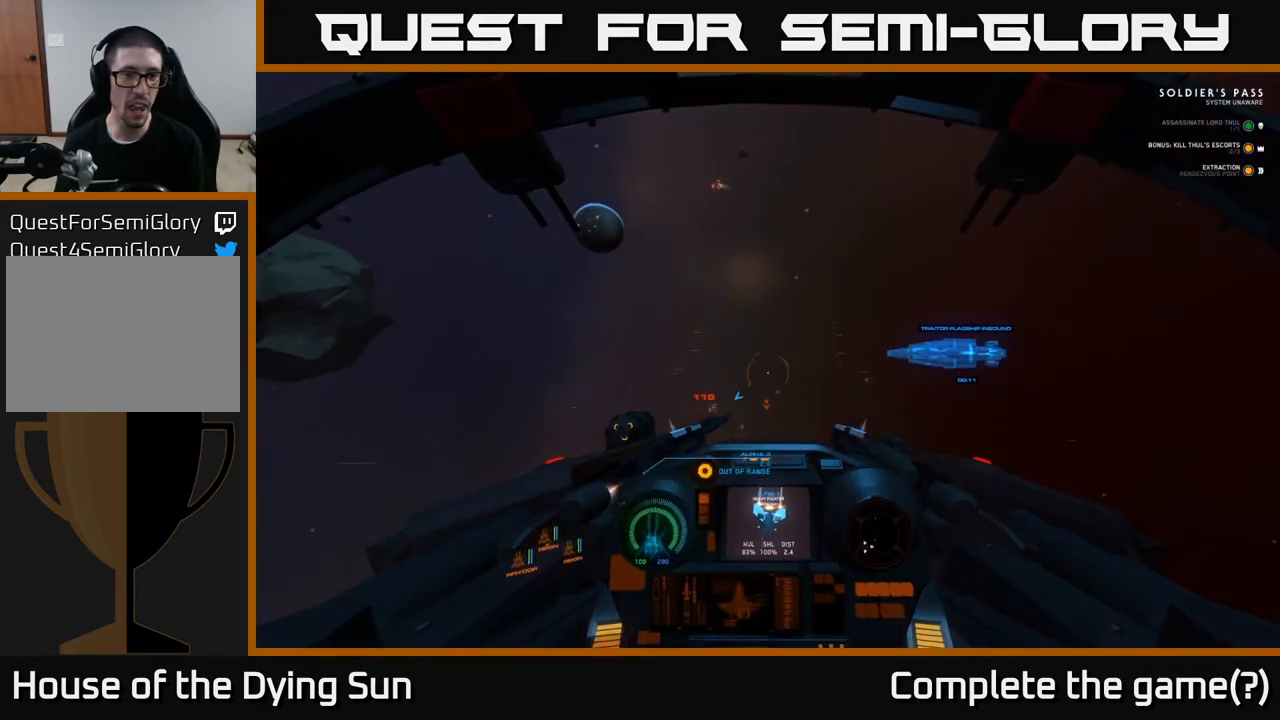
{"buttons": ["L2"], "left_stick": "center", "right_stick": "down", "events": [[117, "L2", "down"], [217, "right_stick", "up-left"], [300, "right_stick", "center"], [317, "R1", "down"], [400, "R1", "up"], [450, "right_stick", "down"]]}
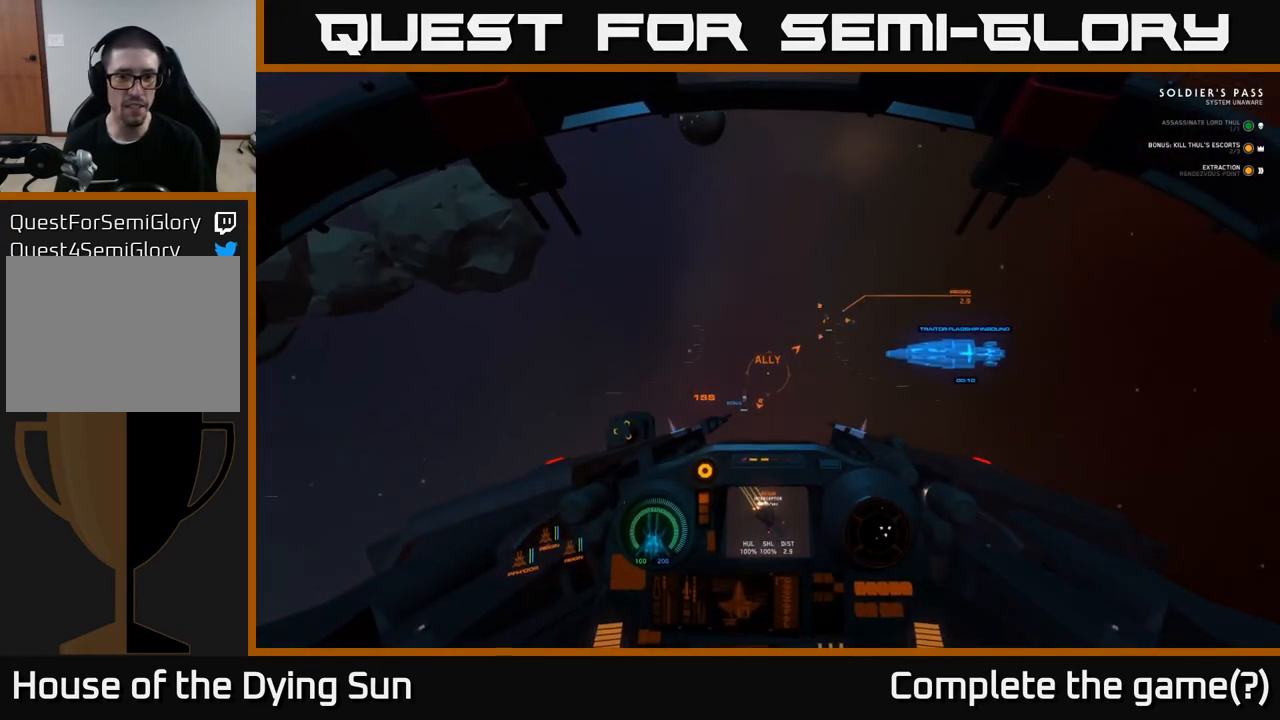
{"buttons": ["L2"], "left_stick": "center", "right_stick": "center", "events": [[217, "right_stick", "center"], [317, "R1", "down"], [400, "R1", "up"], [417, "right_stick", "down-left"], [500, "right_stick", "center"]]}
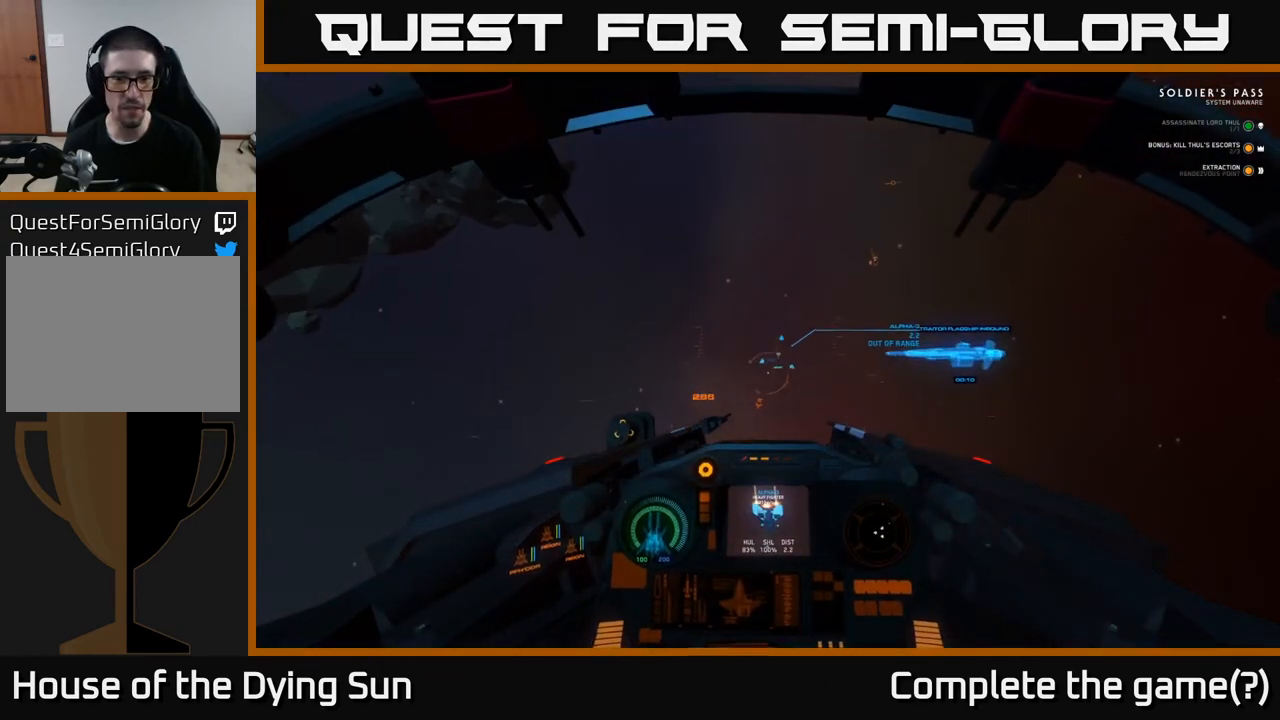
{"buttons": ["L2"], "left_stick": "center", "right_stick": "down-right", "events": [[83, "right_stick", "down-right"], [233, "right_stick", "center"], [350, "right_stick", "right"], [433, "right_stick", "down-right"]]}
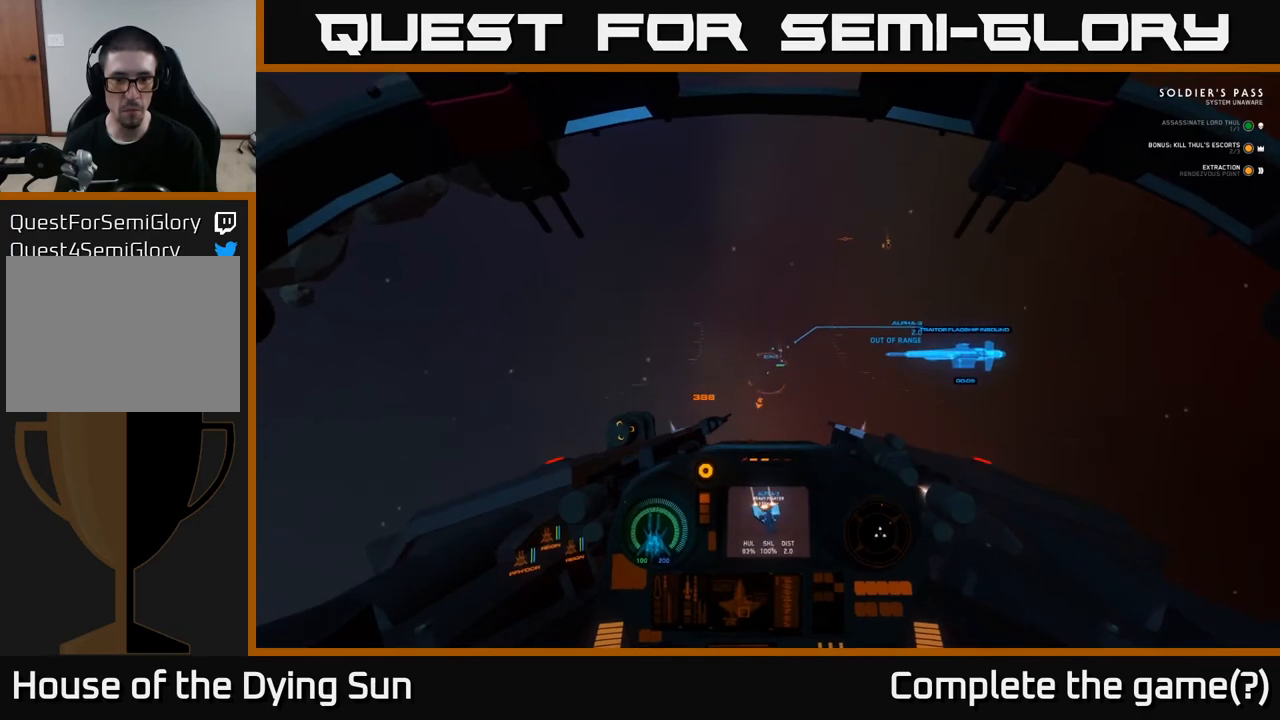
{"buttons": ["L2"], "left_stick": "center", "right_stick": "down", "events": [[17, "right_stick", "down"], [200, "right_stick", "center"], [333, "right_stick", "down"]]}
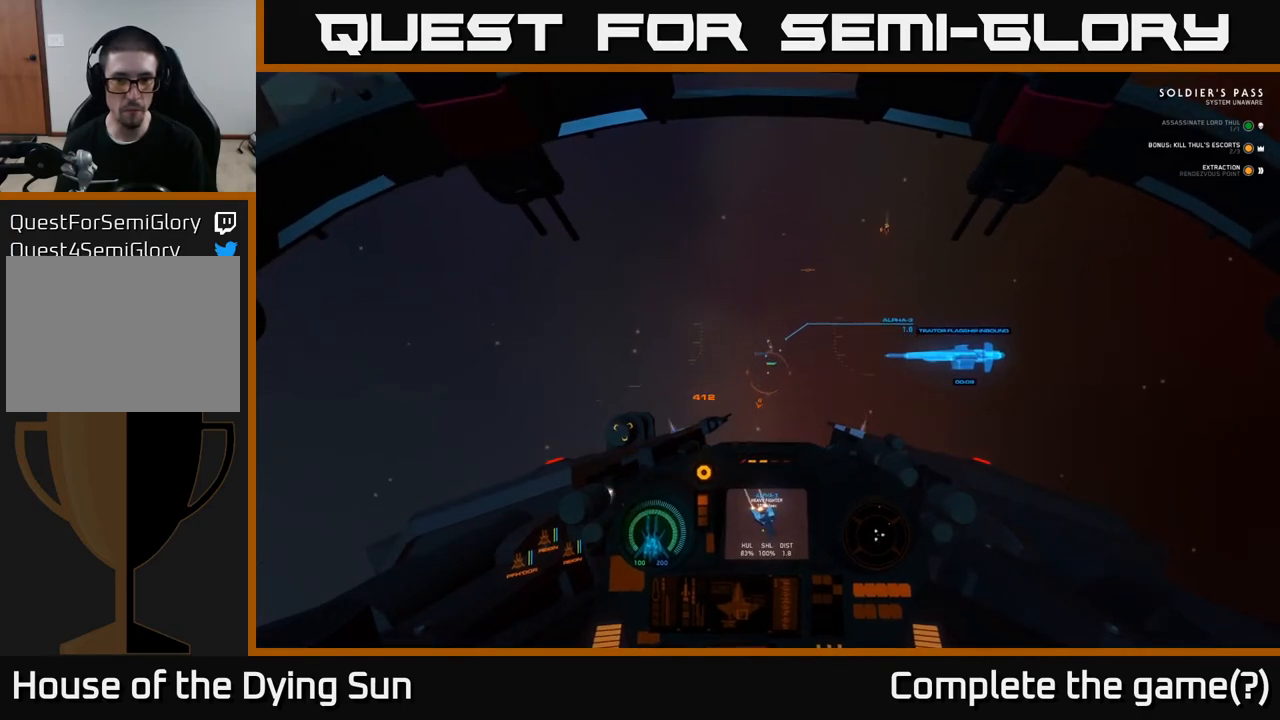
{"buttons": ["L2"], "left_stick": "center", "right_stick": "center", "events": [[100, "right_stick", "center"], [283, "right_stick", "down"], [483, "right_stick", "center"]]}
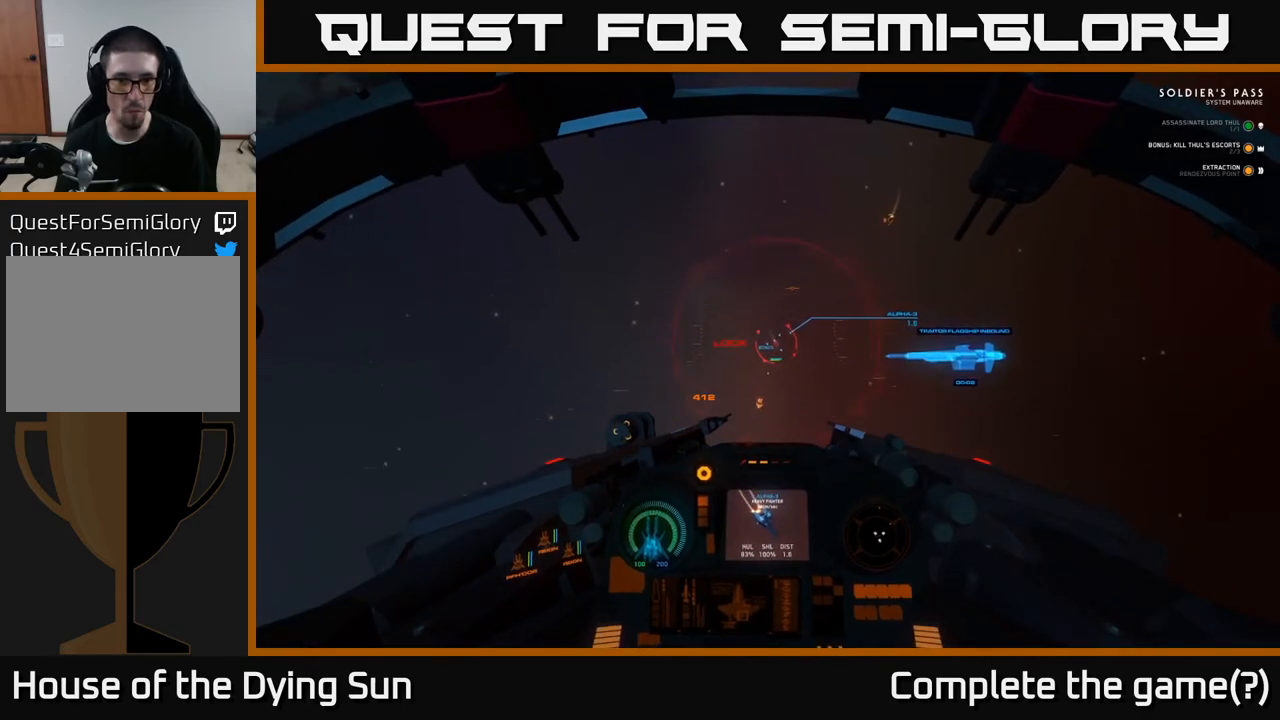
{"buttons": ["L2", "R2"], "left_stick": "center", "right_stick": "down-right", "events": [[50, "right_stick", "right"], [300, "R2", "down"], [300, "right_stick", "center"], [433, "right_stick", "down-right"]]}
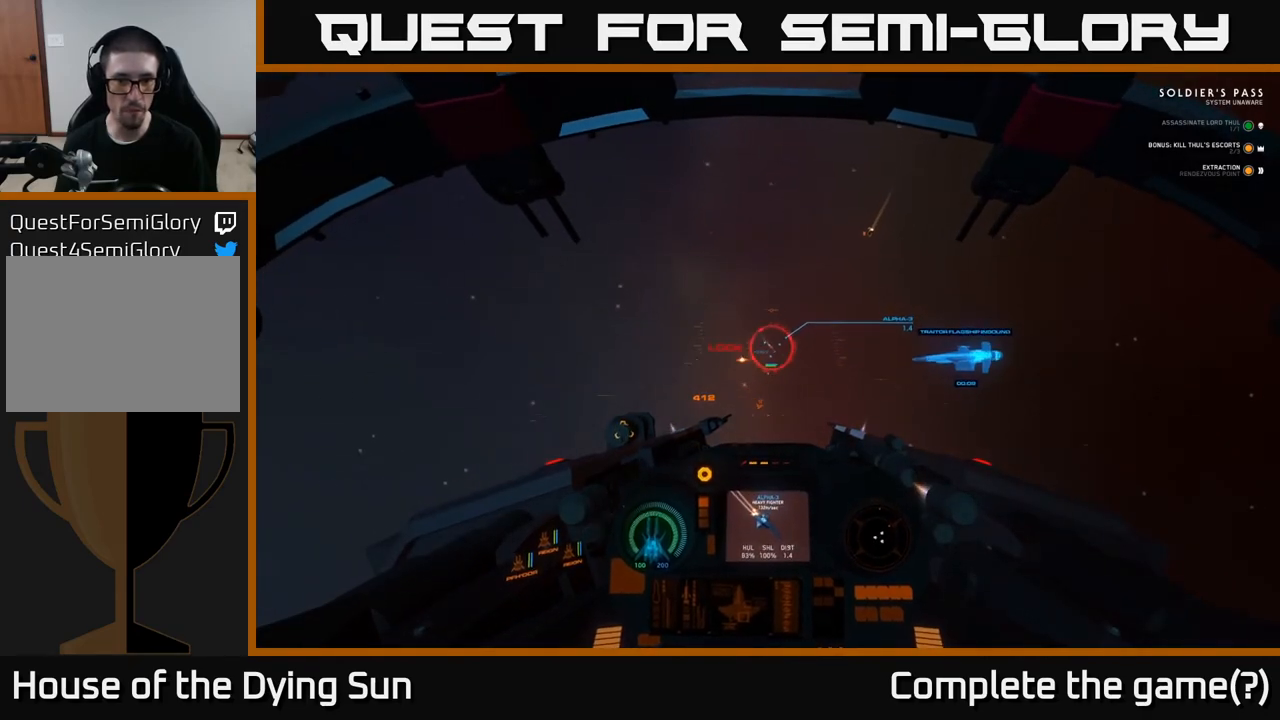
{"buttons": ["L2", "R2"], "left_stick": "center", "right_stick": "center", "events": [[450, "right_stick", "center"]]}
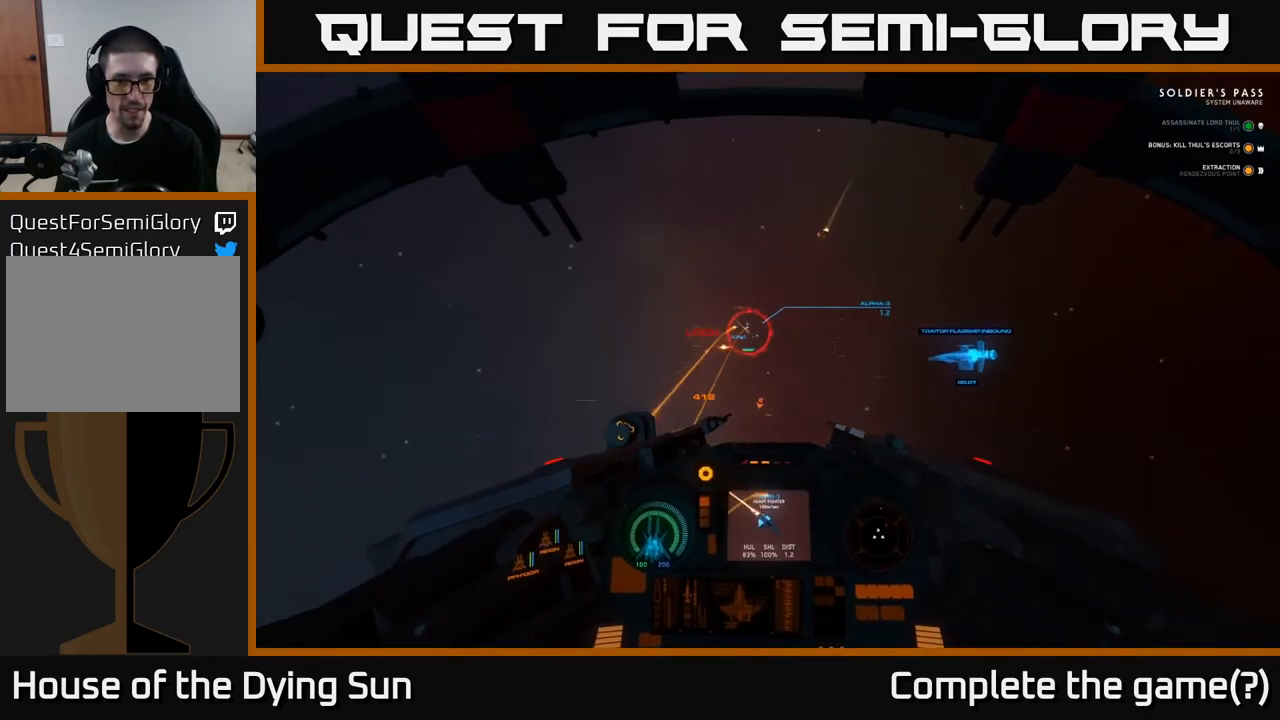
{"buttons": ["L2", "R2"], "left_stick": "center", "right_stick": "center", "events": [[117, "right_stick", "right"], [400, "right_stick", "center"]]}
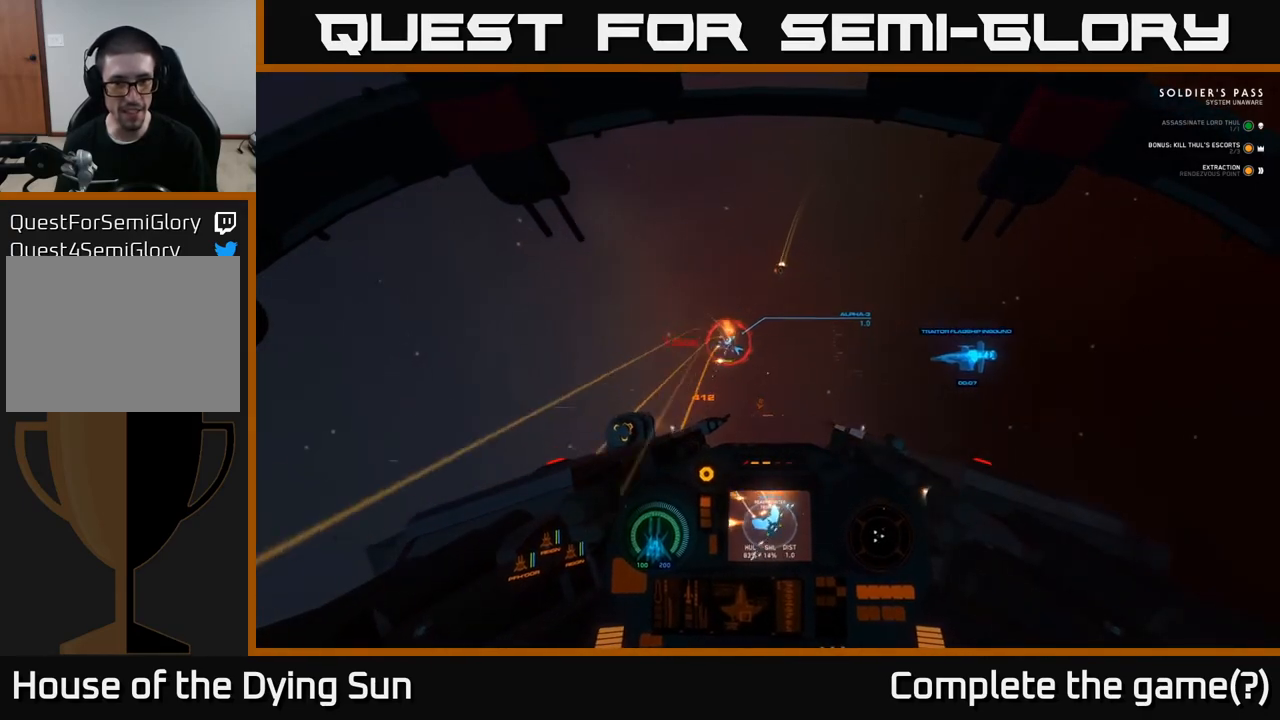
{"buttons": ["L2", "R2"], "left_stick": "center", "right_stick": "down", "events": [[17, "right_stick", "down"], [283, "right_stick", "center"], [400, "right_stick", "down"]]}
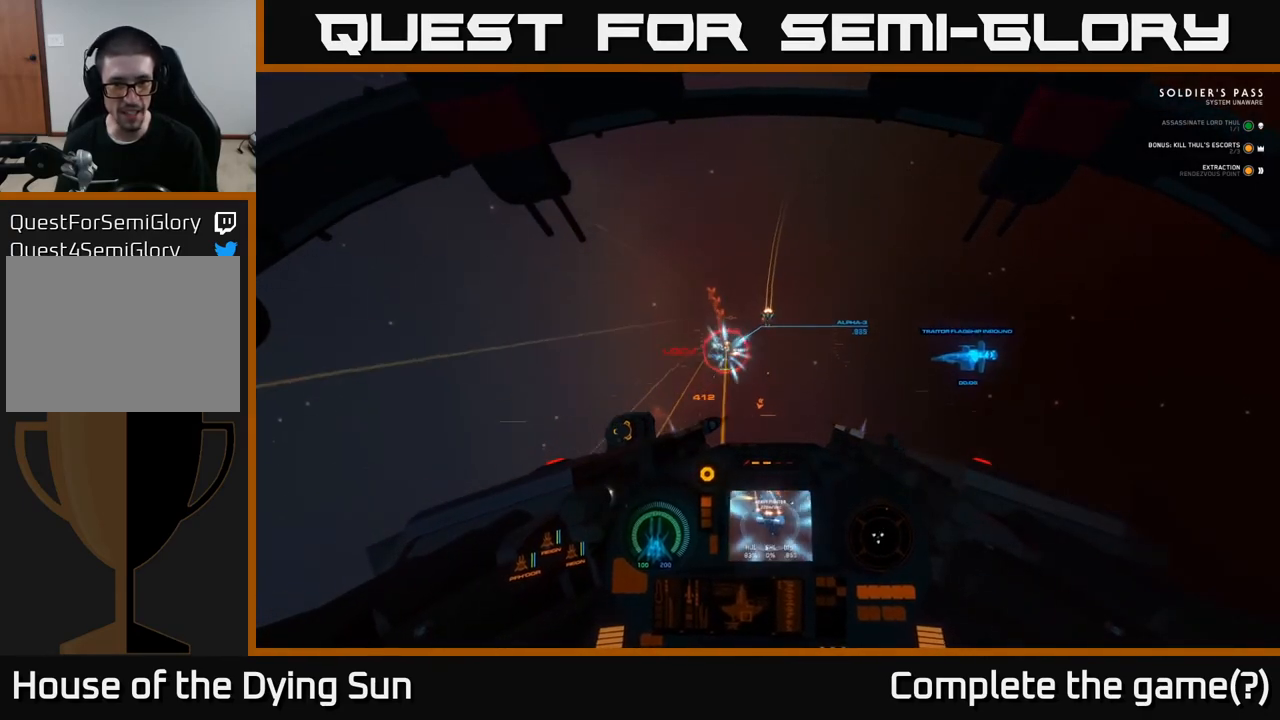
{"buttons": ["L2", "R2"], "left_stick": "center", "right_stick": "down", "events": []}
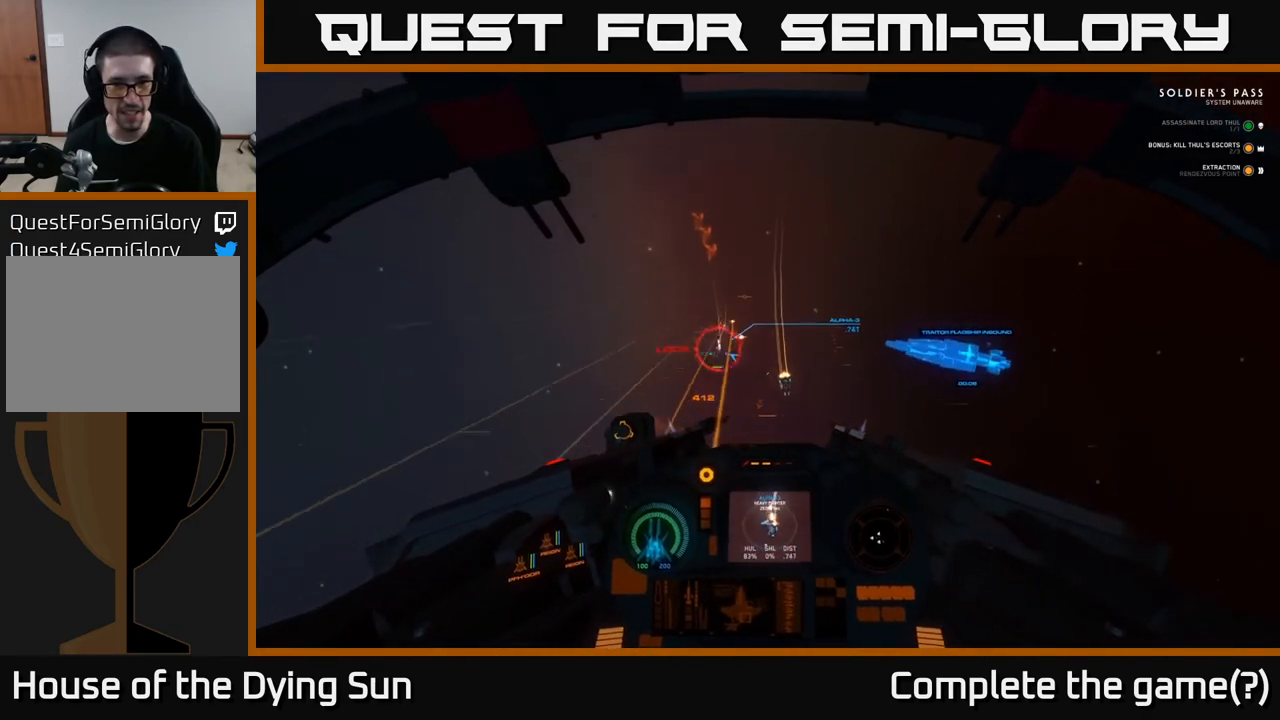
{"buttons": ["L2", "R2"], "left_stick": "center", "right_stick": "down-left", "events": [[117, "right_stick", "down-left"]]}
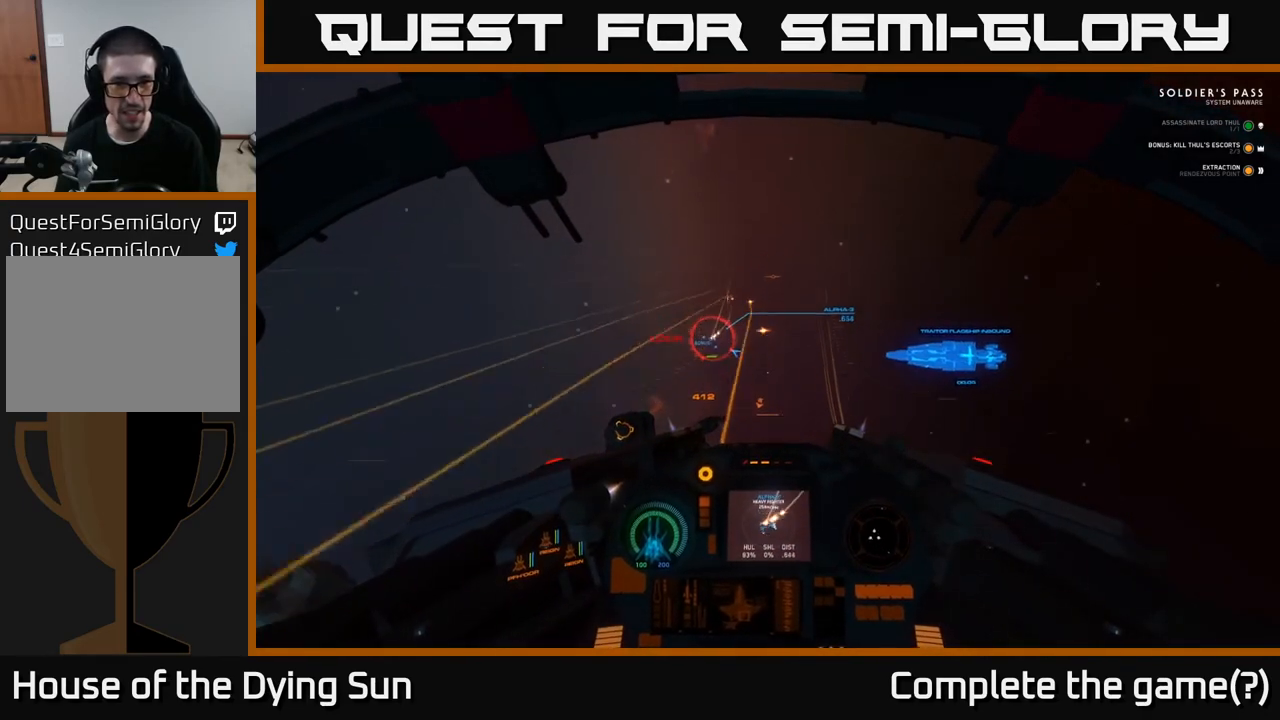
{"buttons": ["L2", "R2"], "left_stick": "center", "right_stick": "left", "events": [[450, "right_stick", "left"]]}
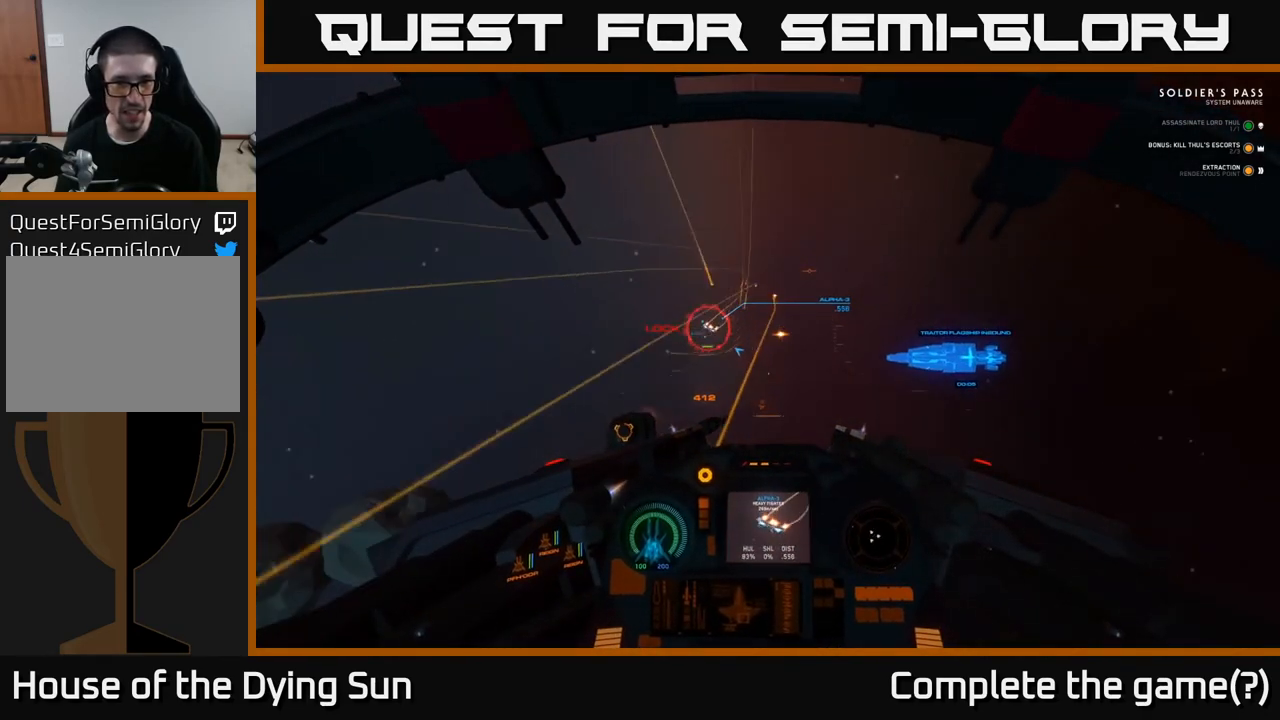
{"buttons": ["L2", "R2"], "left_stick": "center", "right_stick": "left", "events": []}
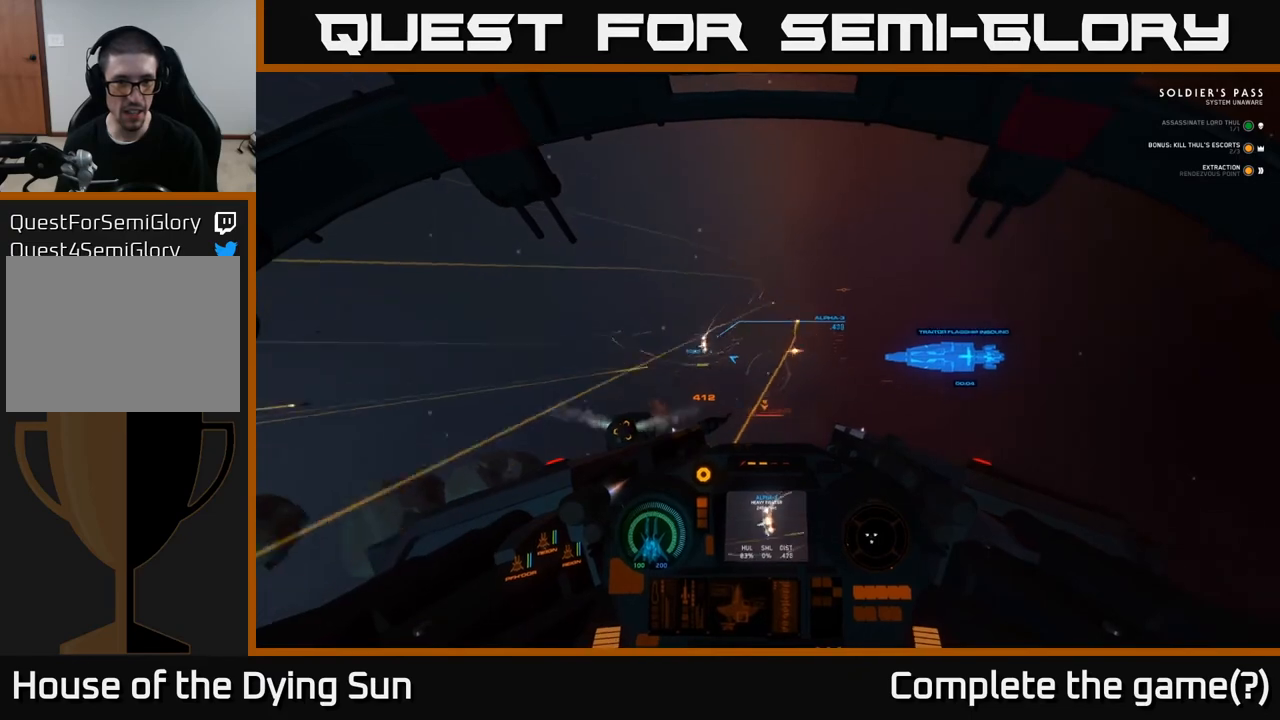
{"buttons": ["L2"], "left_stick": "center", "right_stick": "down-left", "events": [[350, "right_stick", "down-left"], [400, "R2", "up"]]}
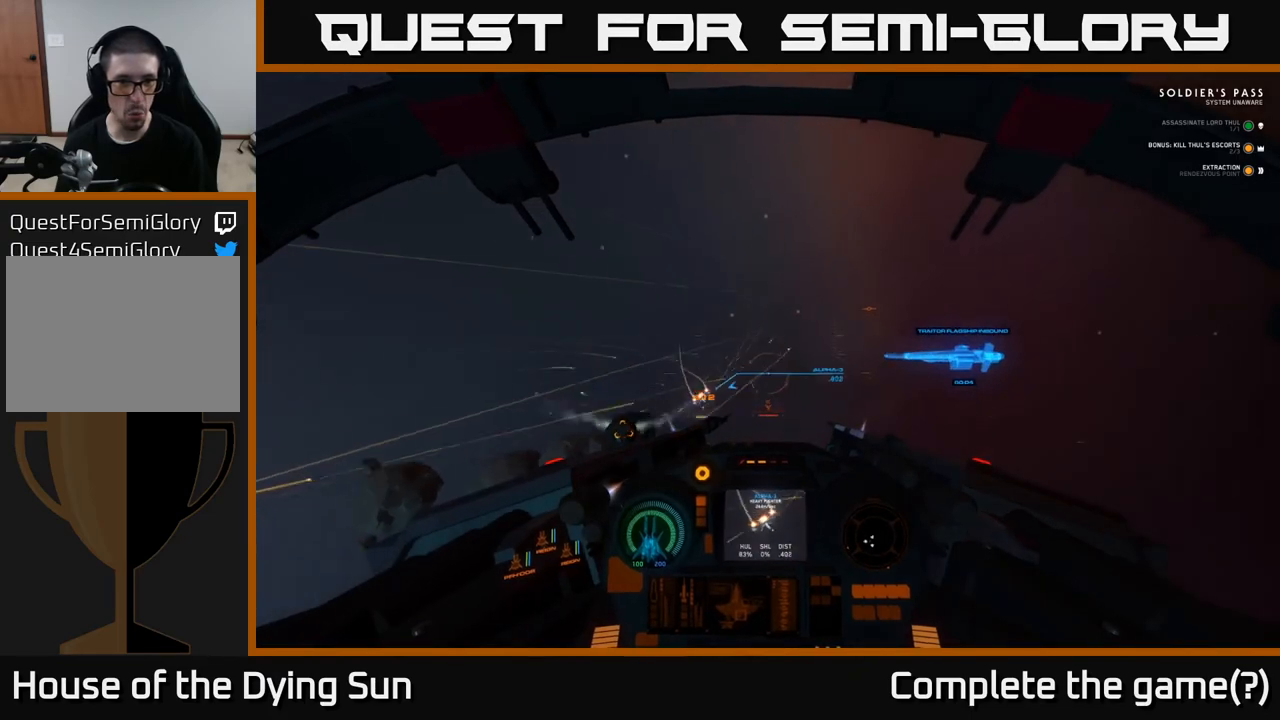
{"buttons": ["L1"], "left_stick": "down-left", "right_stick": "down-left", "events": [[50, "L2", "up"], [50, "left_stick", "down-left"], [233, "L1", "down"]]}
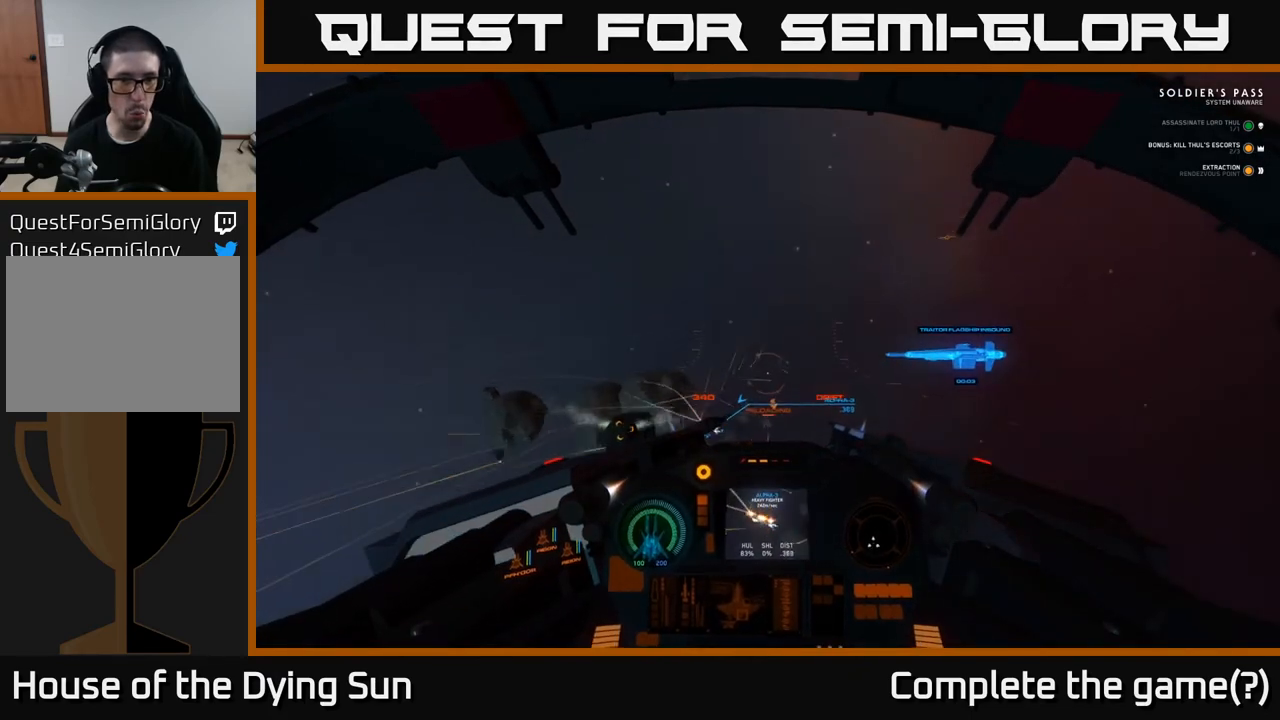
{"buttons": ["L1"], "left_stick": "down", "right_stick": "down", "events": [[250, "left_stick", "down"], [283, "right_stick", "down"]]}
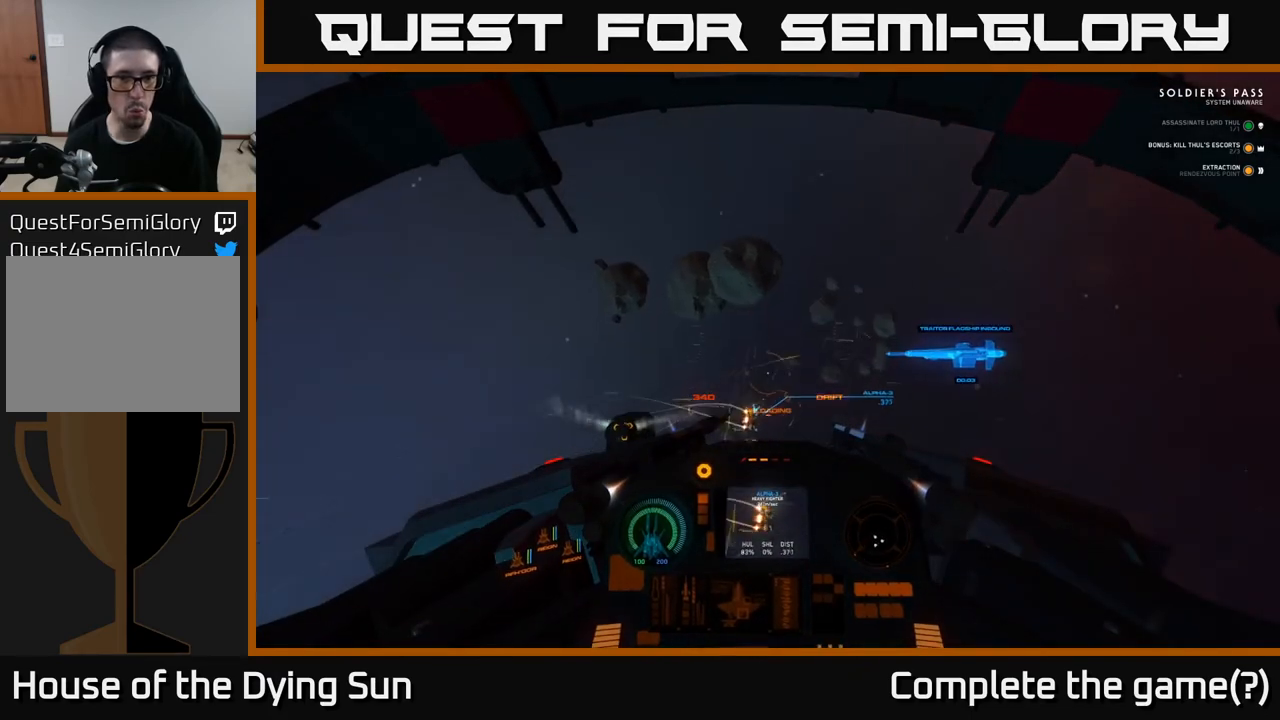
{"buttons": ["L1"], "left_stick": "down", "right_stick": "down", "events": []}
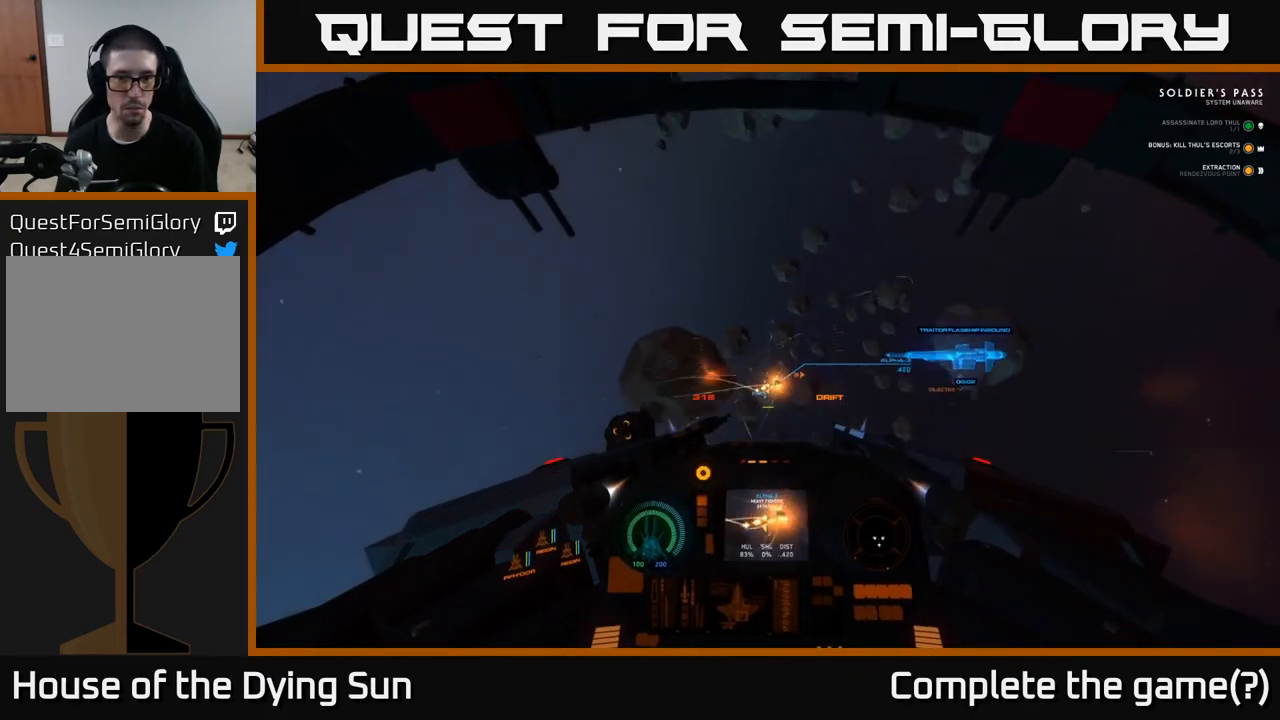
{"buttons": [], "left_stick": "center", "right_stick": "center", "events": [[217, "left_stick", "center"], [250, "L1", "up"], [250, "right_stick", "center"], [400, "Y", "down"], [483, "Y", "up"]]}
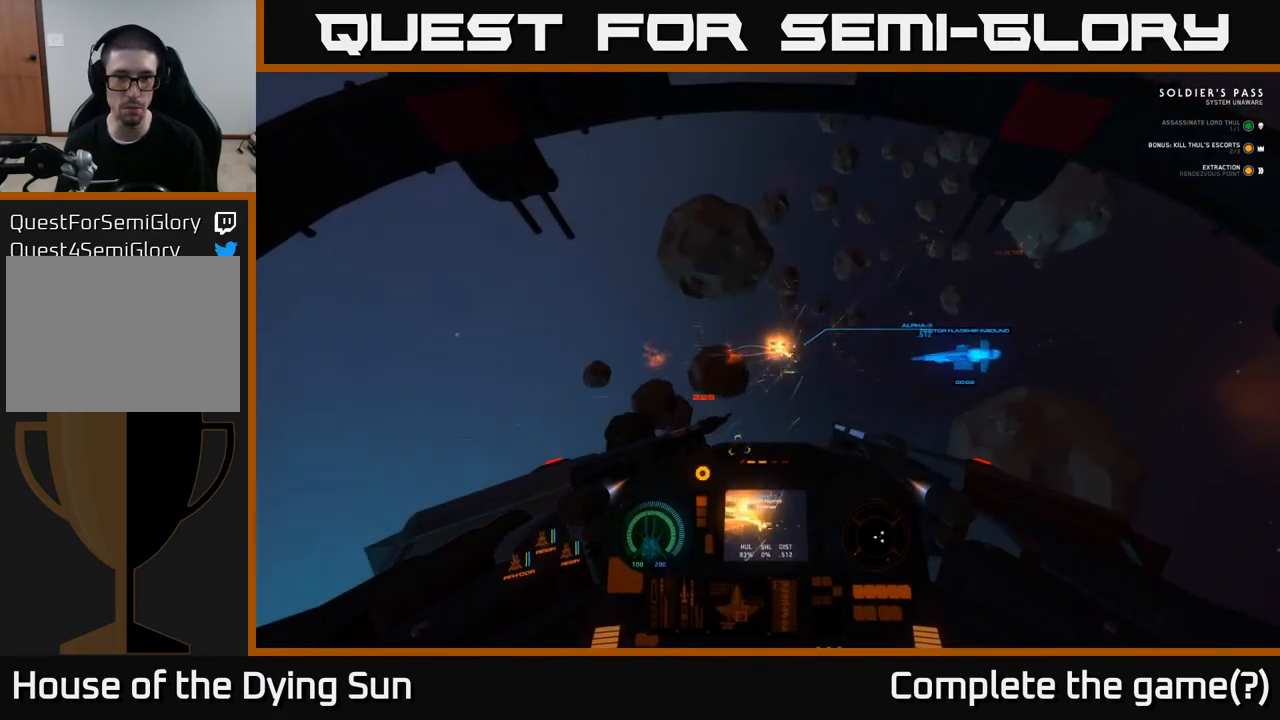
{"buttons": [], "left_stick": "center", "right_stick": "center", "events": [[50, "L2", "down"], [167, "right_stick", "down-right"], [267, "right_stick", "down"], [500, "L2", "up"], [500, "right_stick", "center"]]}
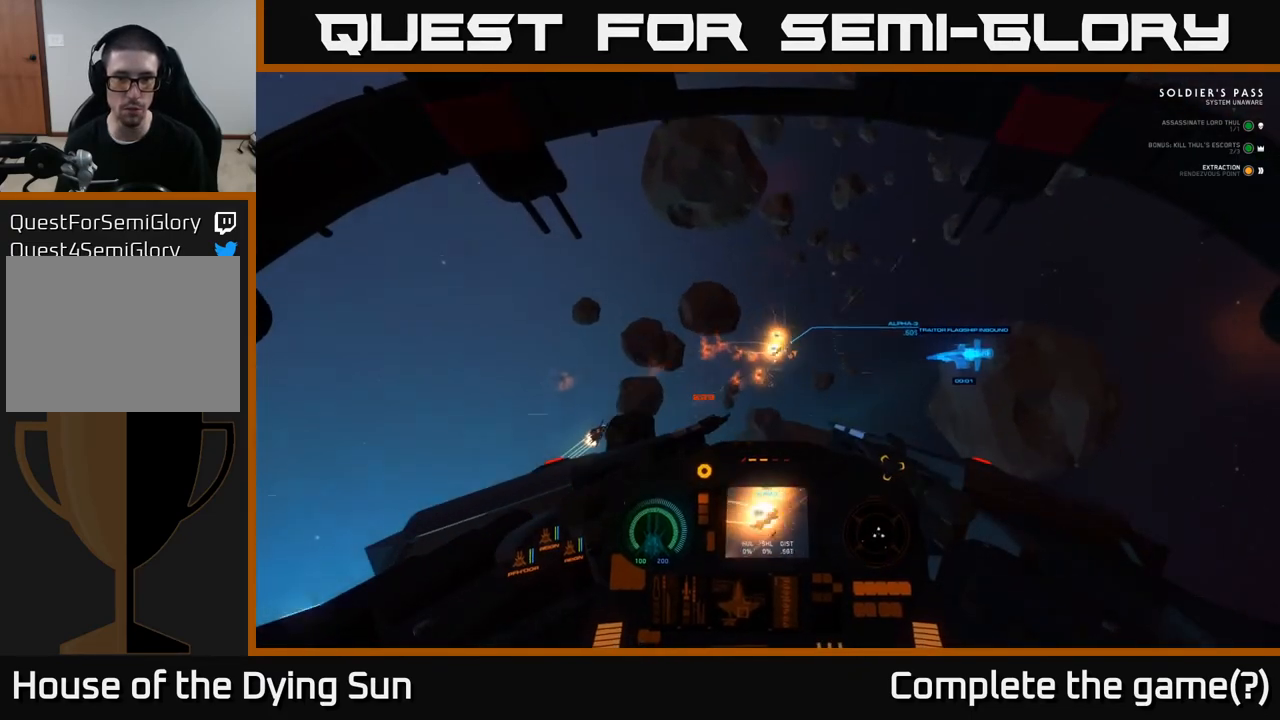
{"buttons": ["L2"], "left_stick": "center", "right_stick": "up-right", "events": [[250, "L2", "down"], [483, "right_stick", "up-right"]]}
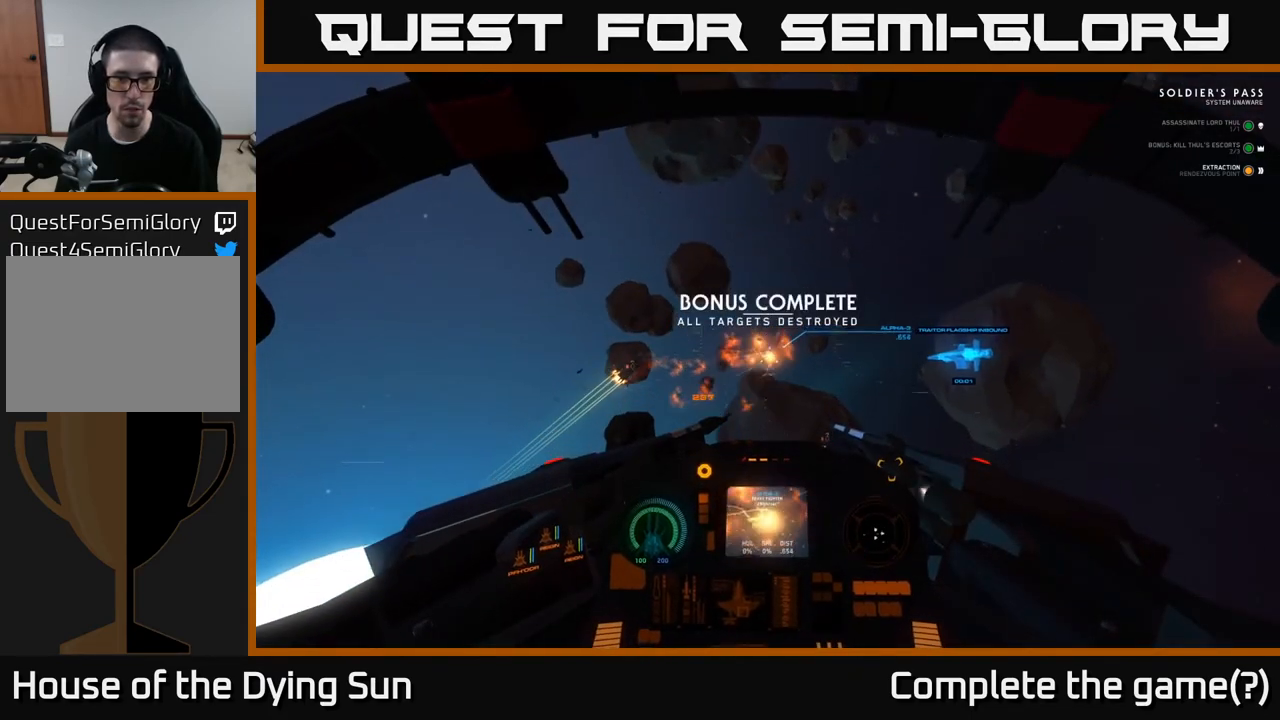
{"buttons": [], "left_stick": "center", "right_stick": "down", "events": [[17, "right_stick", "up"], [133, "R2", "down"], [200, "right_stick", "down"], [233, "R2", "up"], [367, "right_stick", "center"], [433, "L2", "up"], [500, "right_stick", "down"]]}
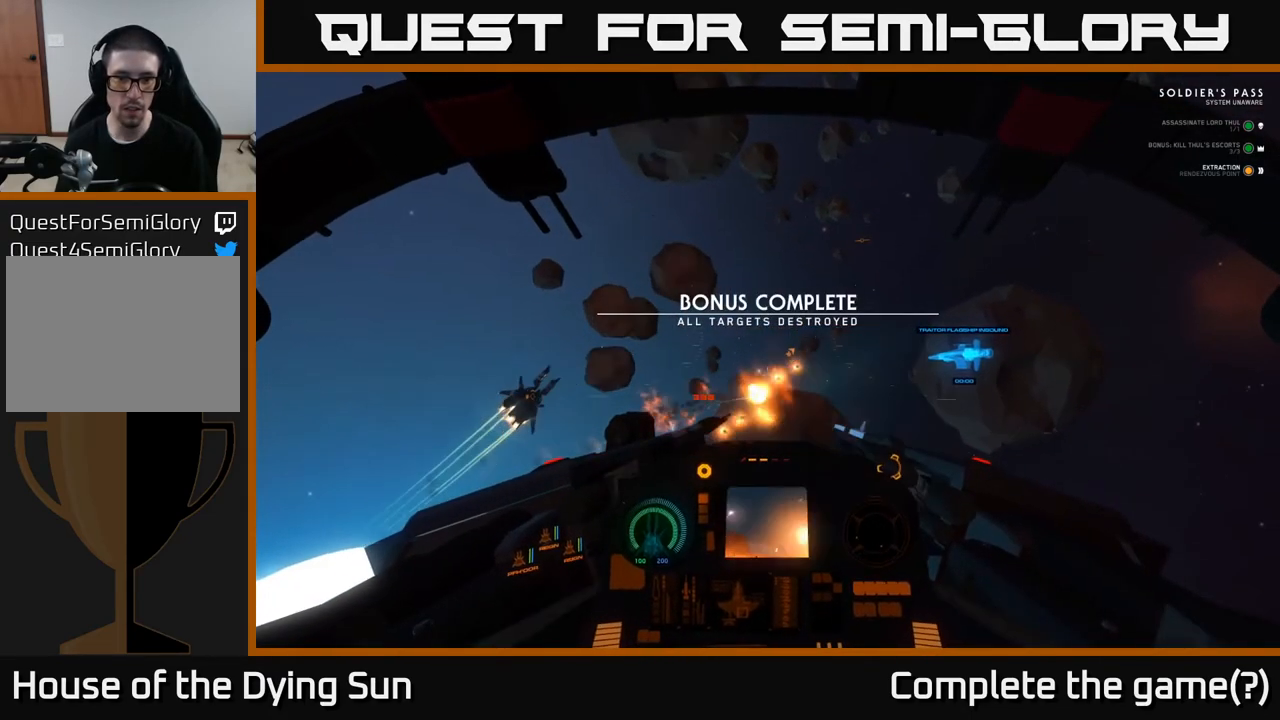
{"buttons": [], "left_stick": "center", "right_stick": "center", "events": [[333, "right_stick", "right"], [433, "right_stick", "center"]]}
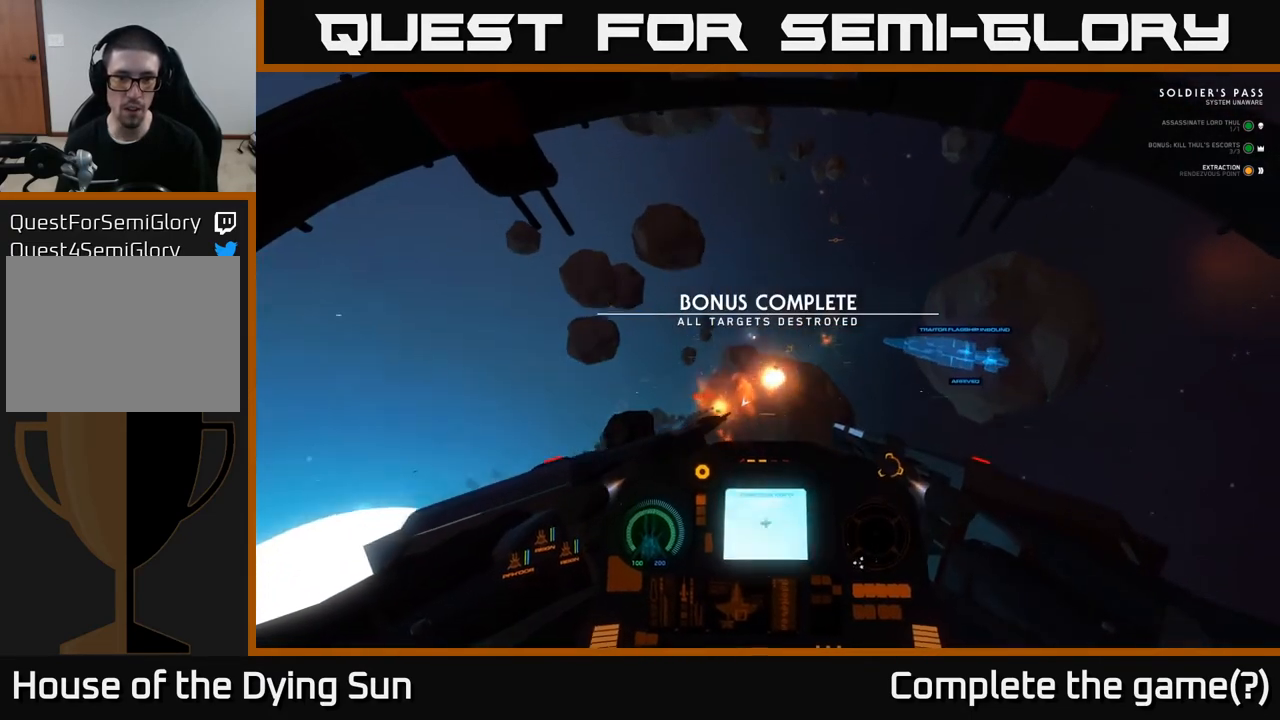
{"buttons": [], "left_stick": "right", "right_stick": "up-right", "events": [[250, "left_stick", "right"], [283, "X", "down"], [333, "X", "up"], [500, "right_stick", "up-right"]]}
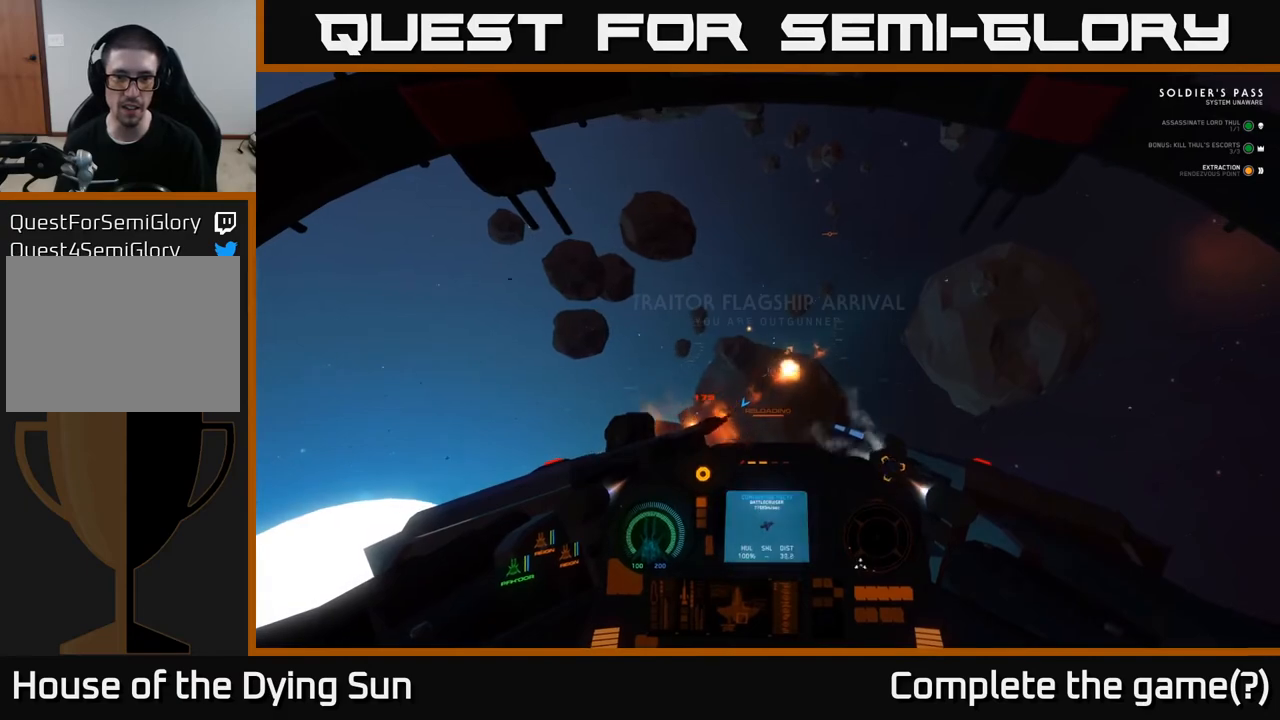
{"buttons": [], "left_stick": "right", "right_stick": "up", "events": [[67, "left_stick", "center"], [250, "right_stick", "up"], [500, "left_stick", "right"]]}
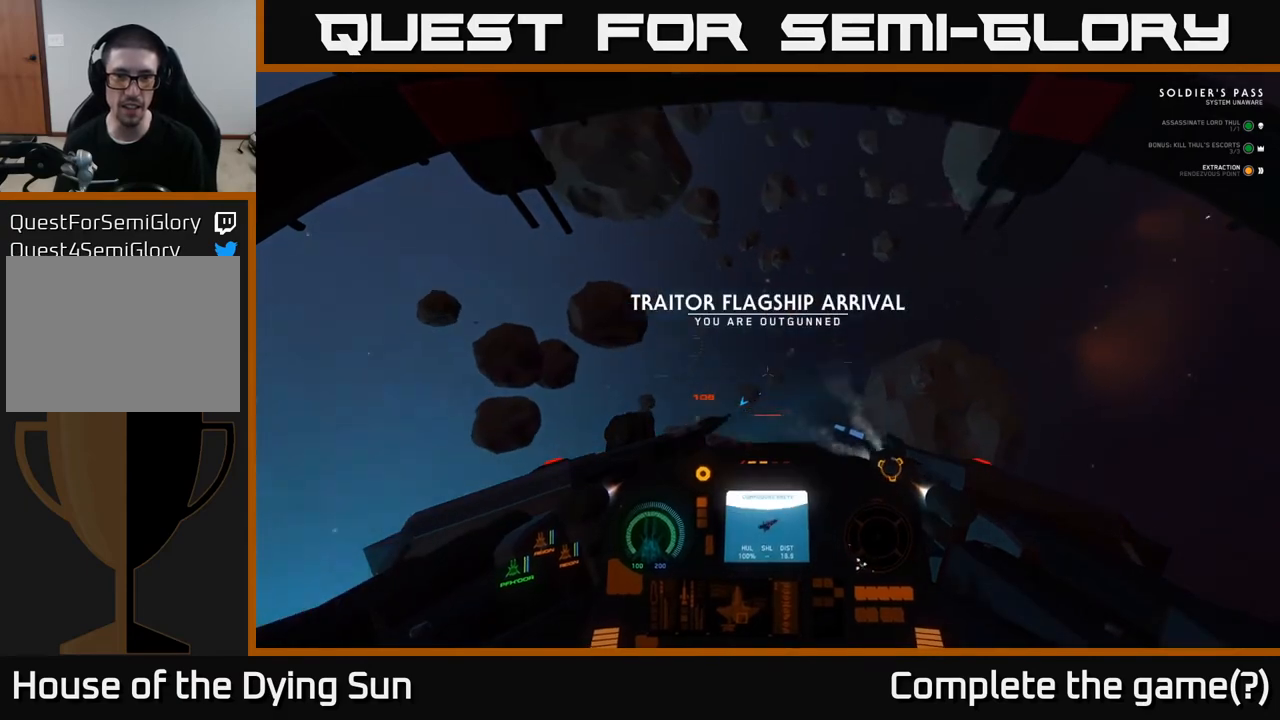
{"buttons": [], "left_stick": "right", "right_stick": "up-right", "events": [[417, "right_stick", "up-right"]]}